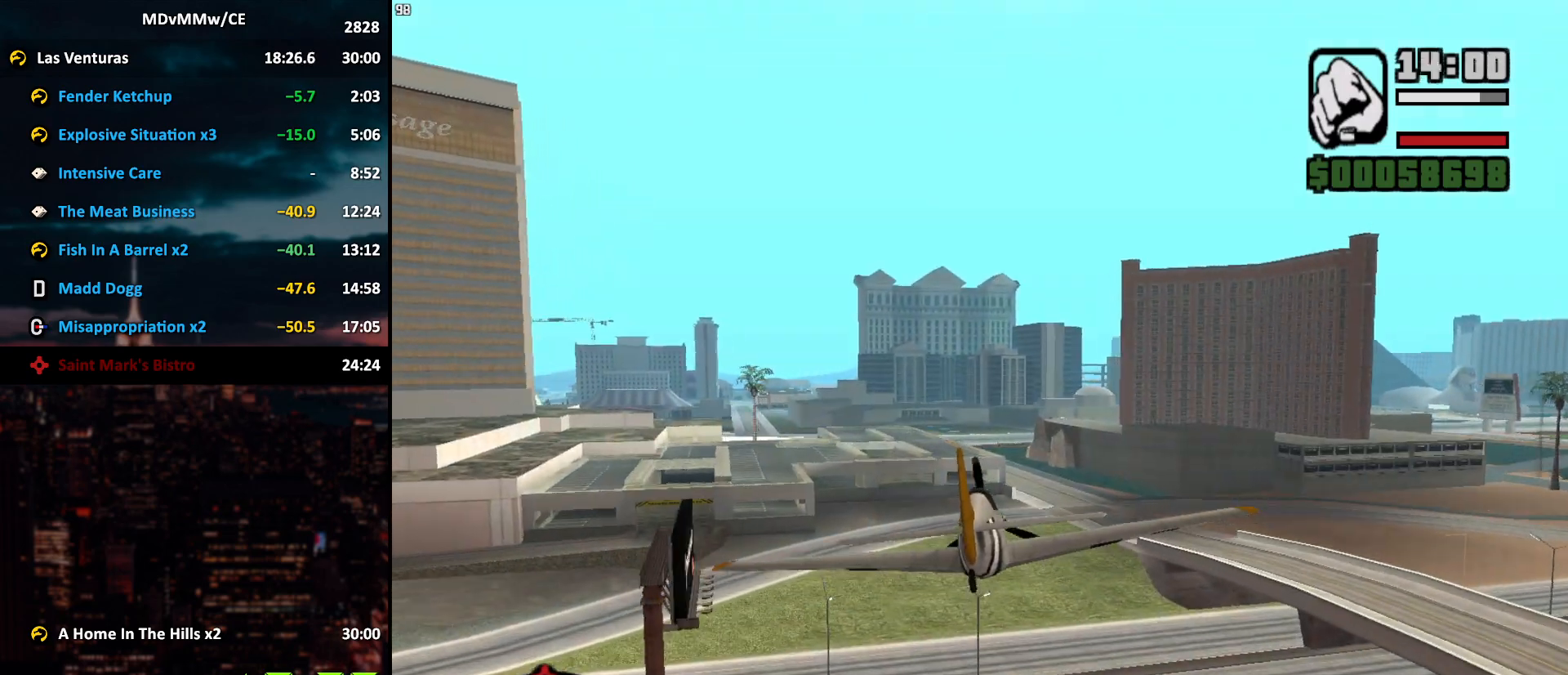
Gameplay with keyboard and mouse; each line is a JSON object with the keys and mouse buttons held at the frame after it. "events" lists presses ("down") and releases ("up") of "2", "3", "5", "6", "a", "alt", "c", "caps_lock", "ctrl", "d", "e", "escape", "f", "g", "q", "r", "s", "shift", "space", "t", "tab", "v", "w", "x", "z", "mouse_left", "mouse_wheel" and "mouse_right" between this image and that frame as [ms after this image, input, new state], when the widget could be followed in between. "mouse_left", "mouse_wheel", "mouse_right" = the "left", "wheel", "right" buttons of the "mouse" list. No other keys are recorded. "wheel" means that the mouse wheel is clicked or scrolled. Mouse movement is not recorded.
{"keys": ["w"], "mouse": [], "events": [[350, "a", "down"], [400, "a", "up"]]}
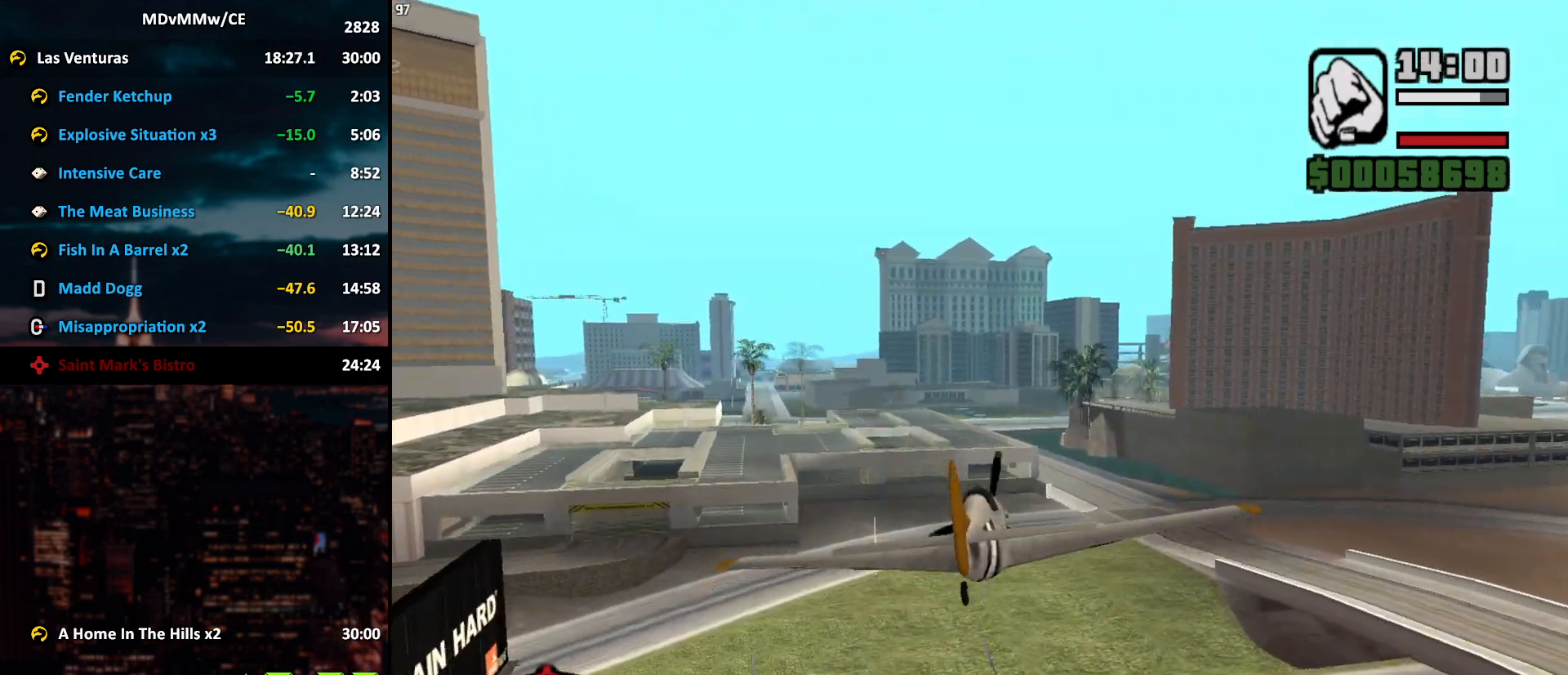
{"keys": ["w"], "mouse": [], "events": [[183, "d", "down"], [233, "d", "up"]]}
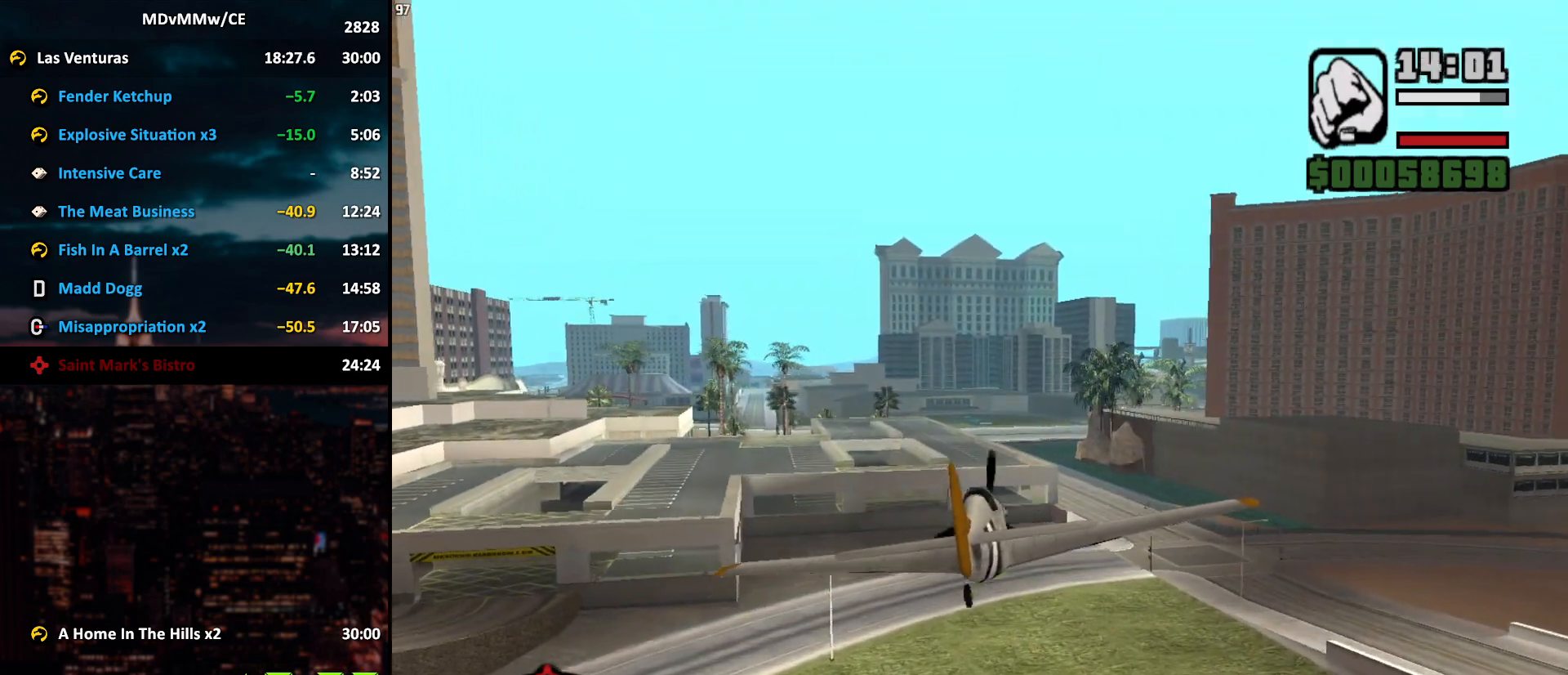
{"keys": ["w"], "mouse": [], "events": []}
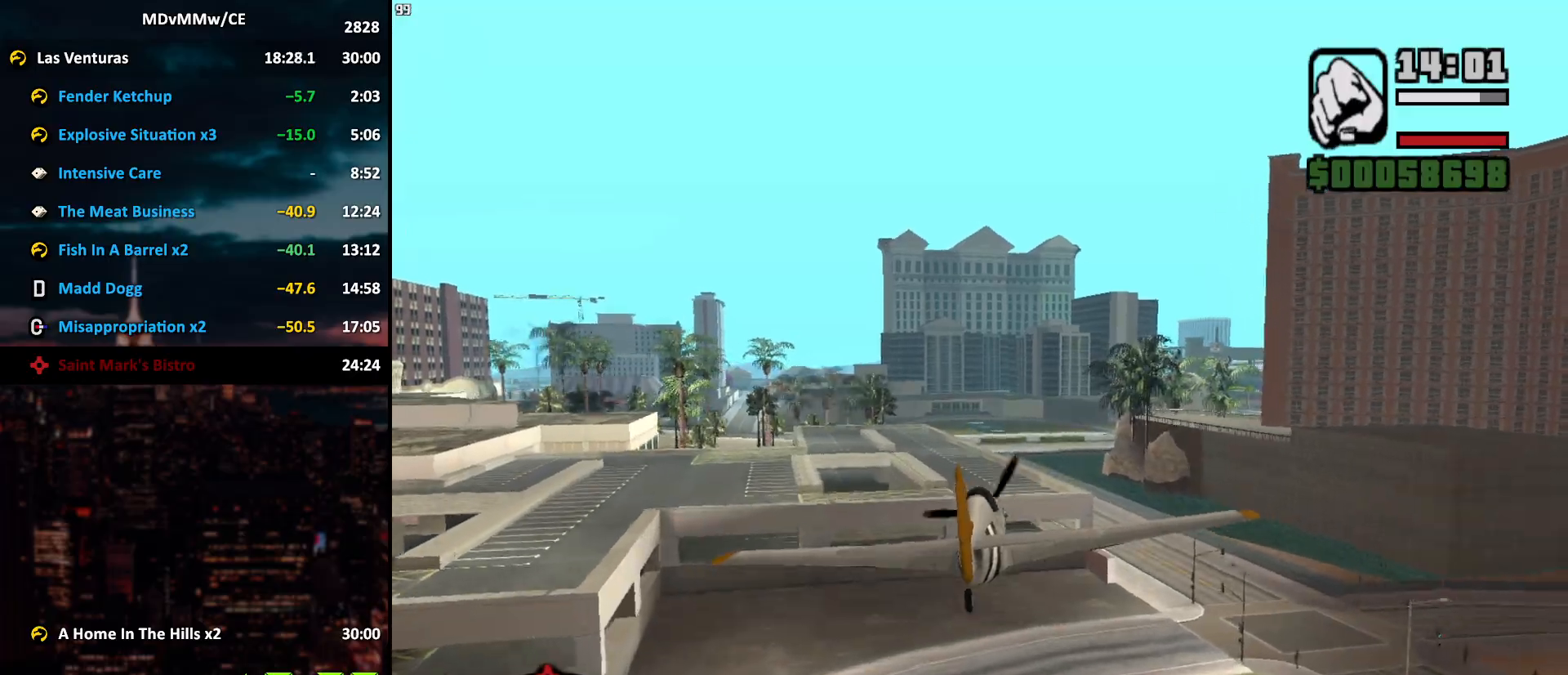
{"keys": ["w"], "mouse": [], "events": [[450, "a", "down"], [500, "a", "up"]]}
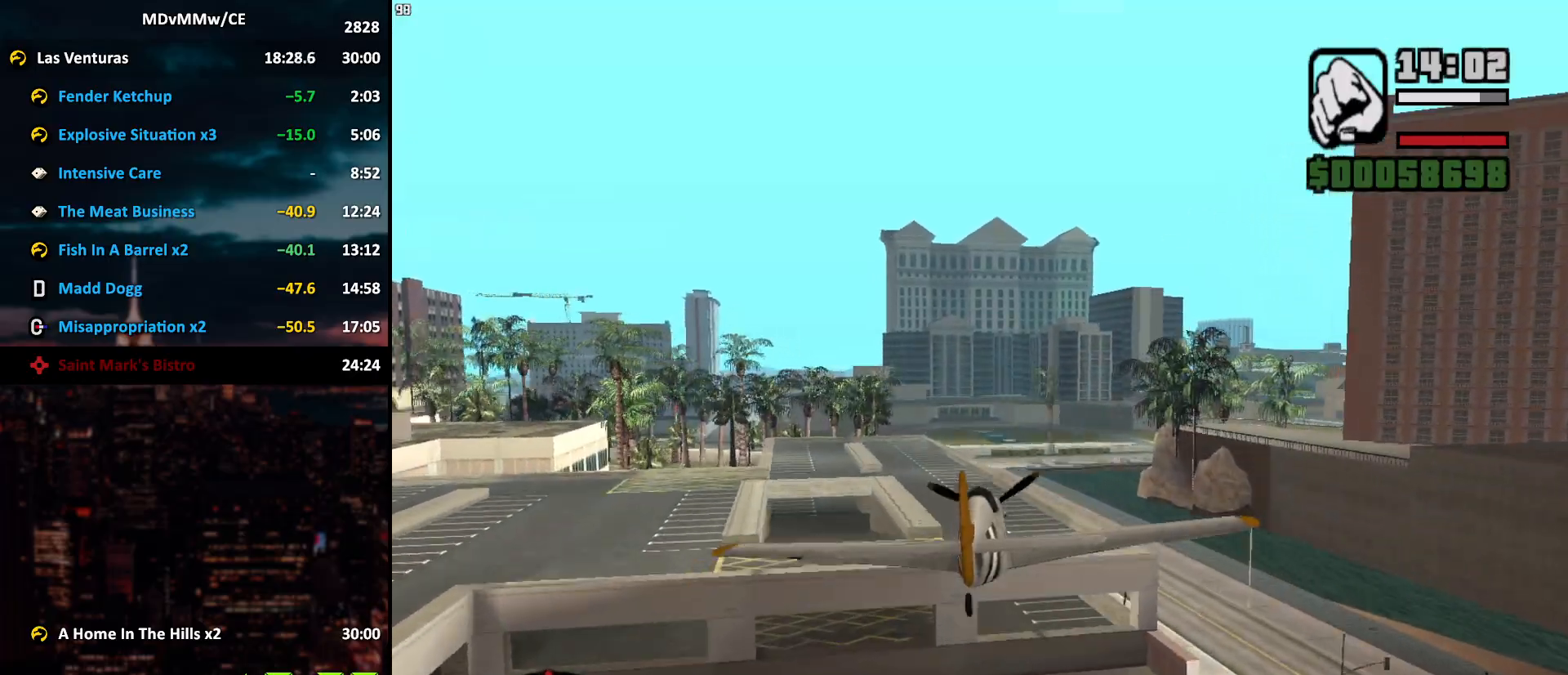
{"keys": ["w"], "mouse": [], "events": []}
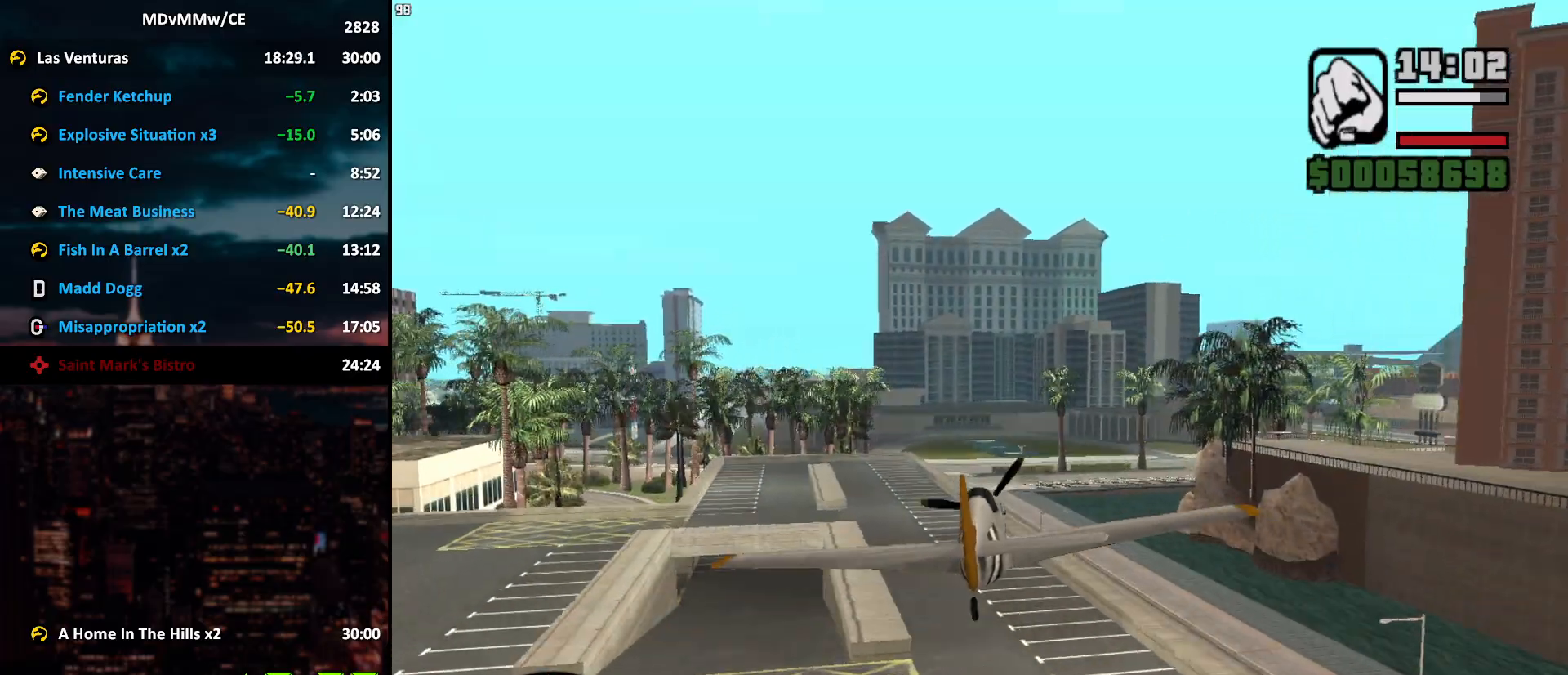
{"keys": ["w"], "mouse": [], "events": [[67, "d", "down"], [100, "d", "up"]]}
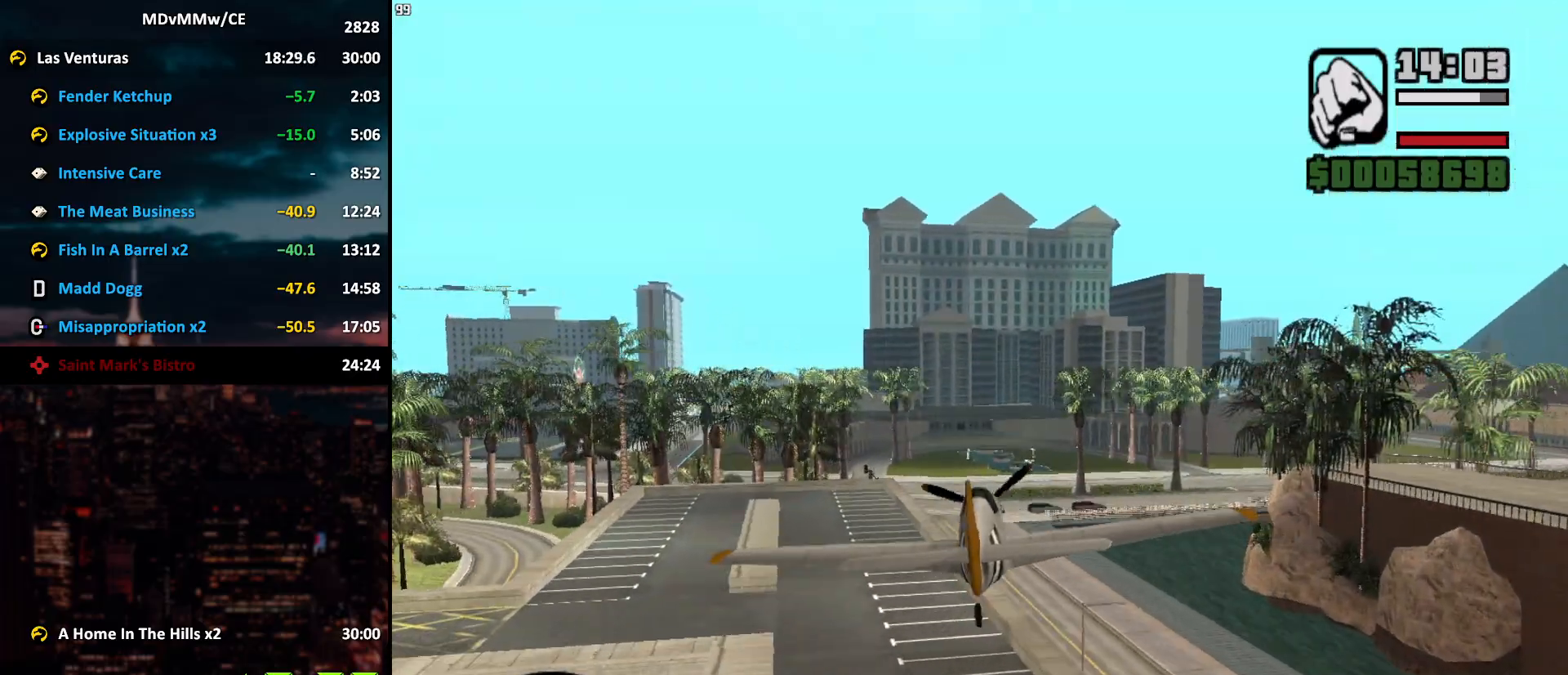
{"keys": ["w"], "mouse": [], "events": [[33, "mouse_right", "down"], [117, "mouse_right", "up"], [167, "d", "down"], [217, "d", "up"], [400, "a", "down"], [500, "a", "up"]]}
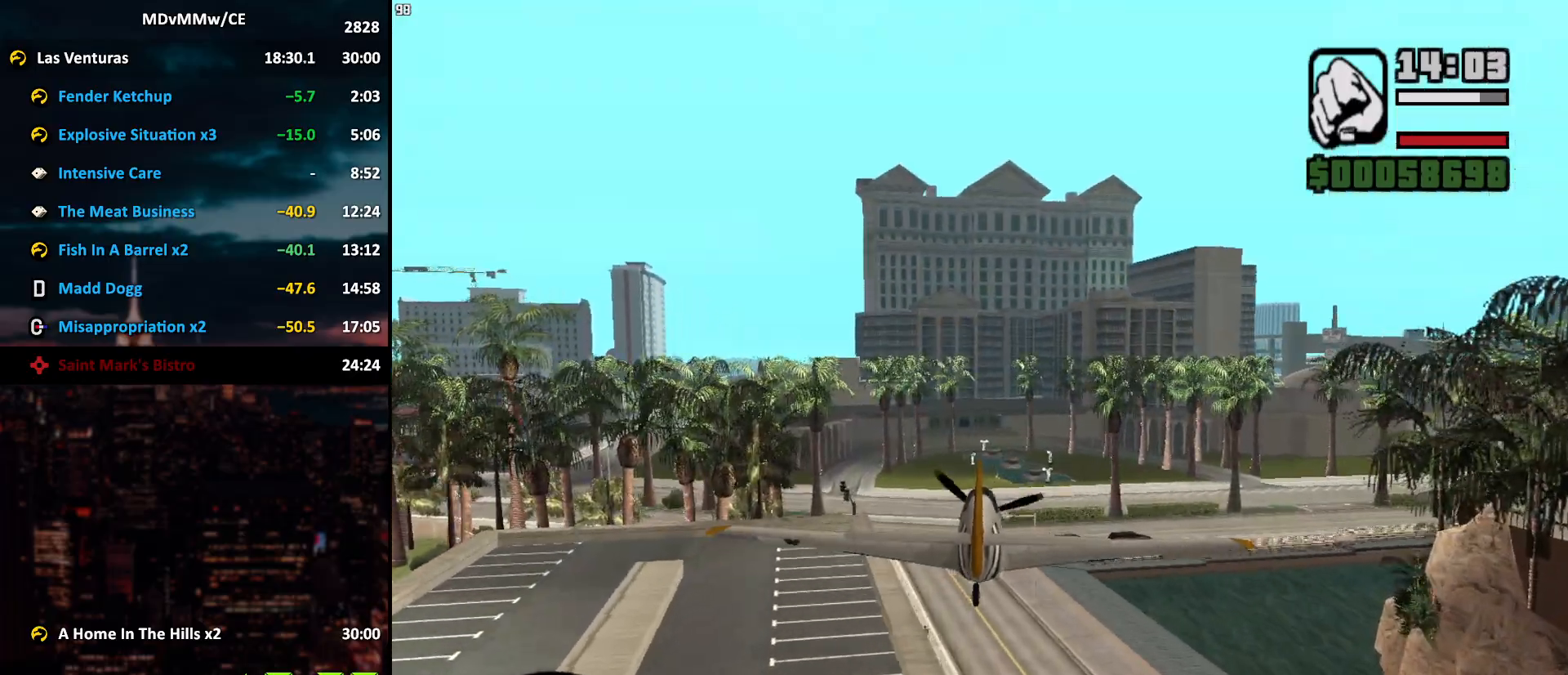
{"keys": ["w"], "mouse": [], "events": []}
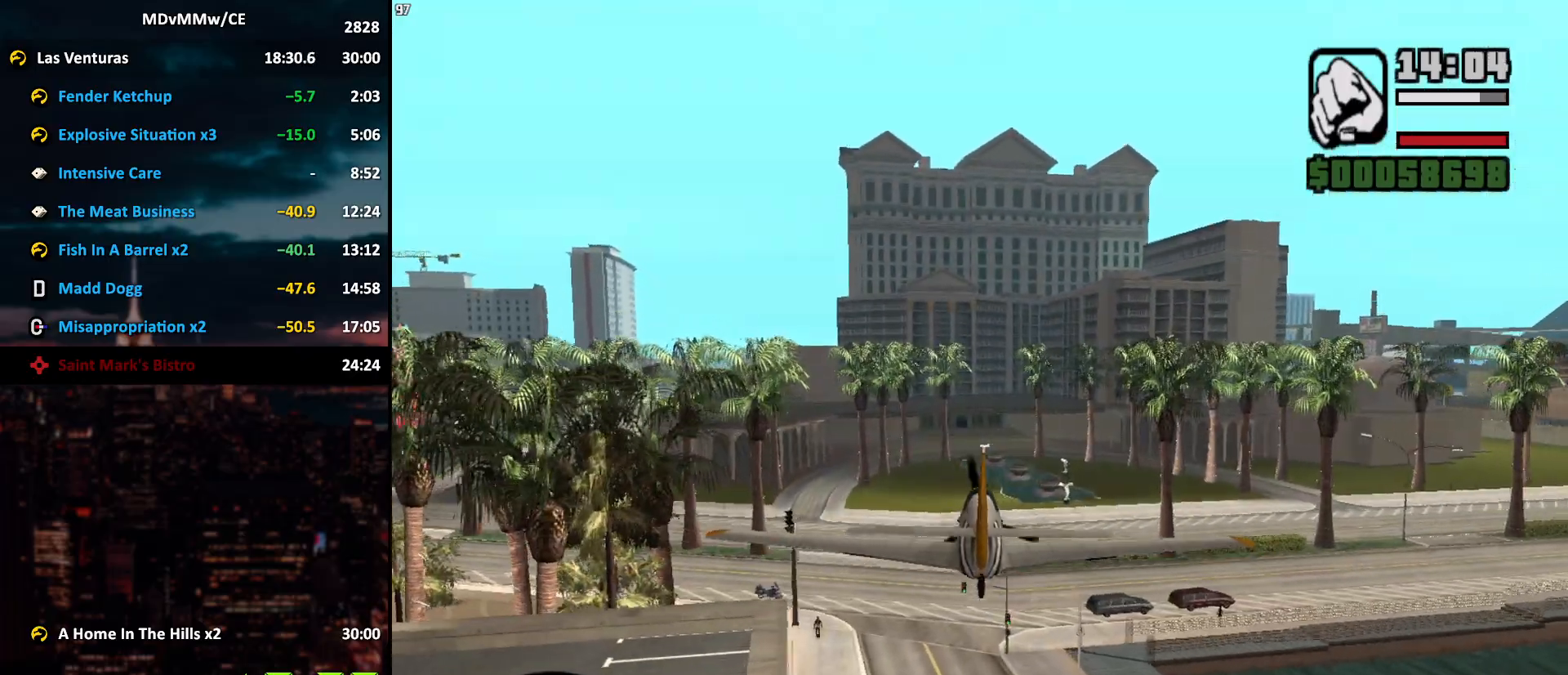
{"keys": ["w", "x"], "mouse": [], "events": [[100, "d", "down"], [200, "d", "up"], [383, "a", "down"], [483, "a", "up"], [483, "x", "down"]]}
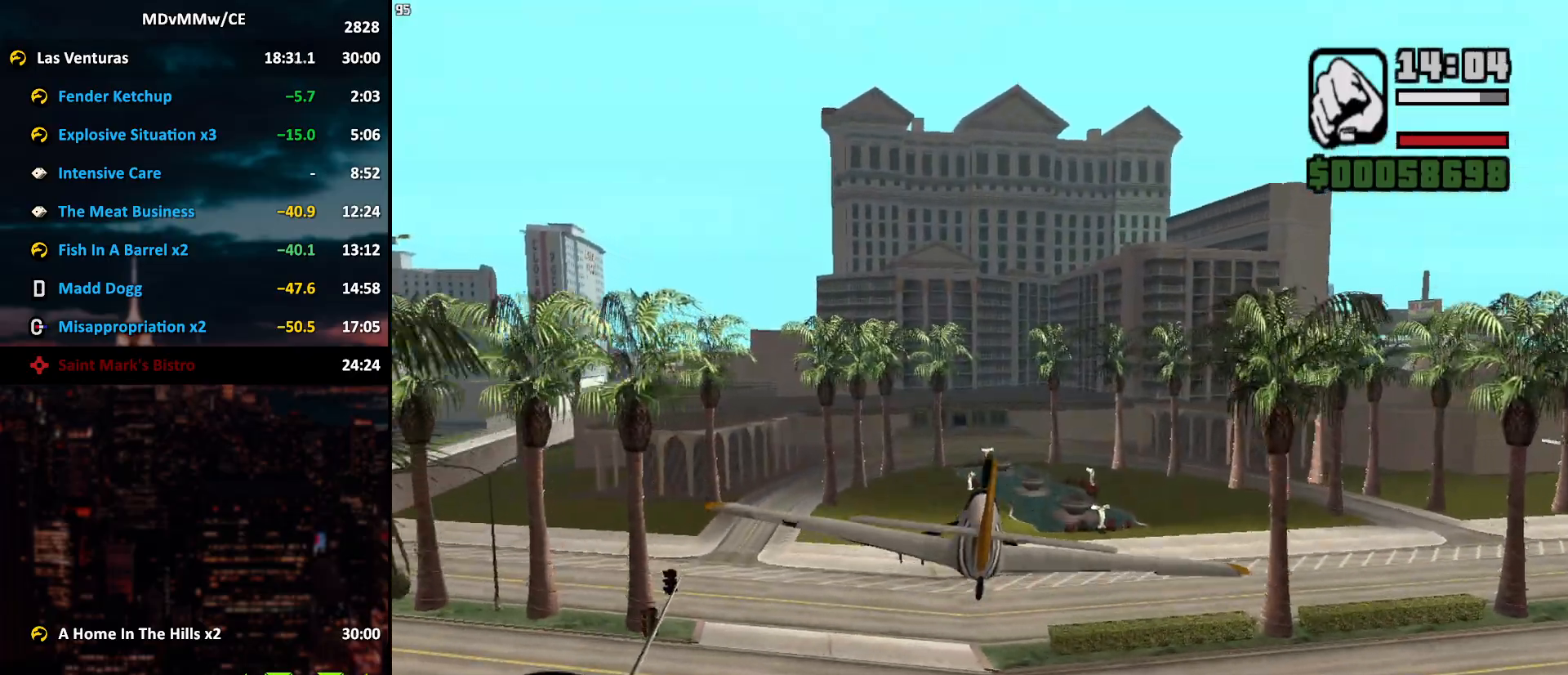
{"keys": ["w"], "mouse": [], "events": [[33, "x", "up"], [400, "5", "down"], [450, "5", "up"]]}
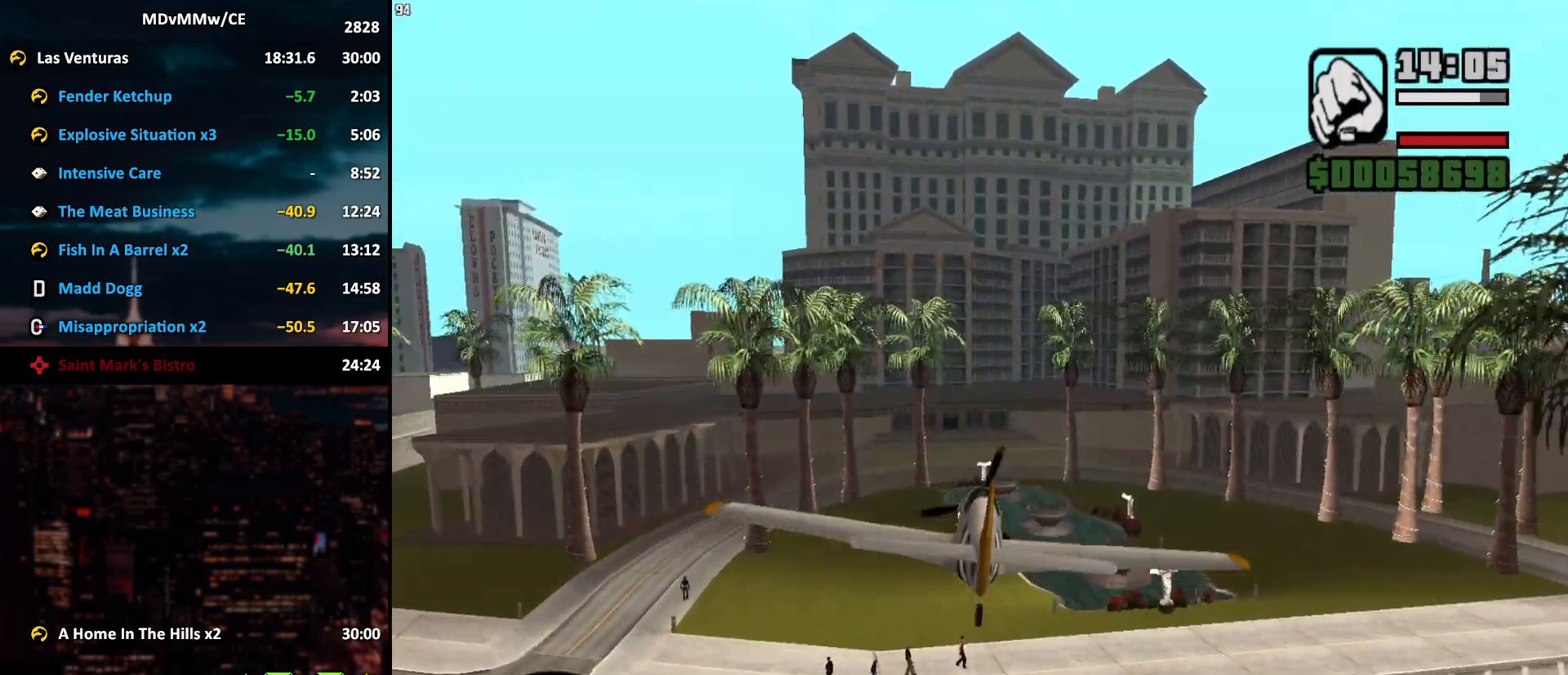
{"keys": ["w"], "mouse": [], "events": [[83, "mouse_right", "down"], [233, "mouse_right", "up"], [333, "mouse_right", "down"], [467, "mouse_right", "up"]]}
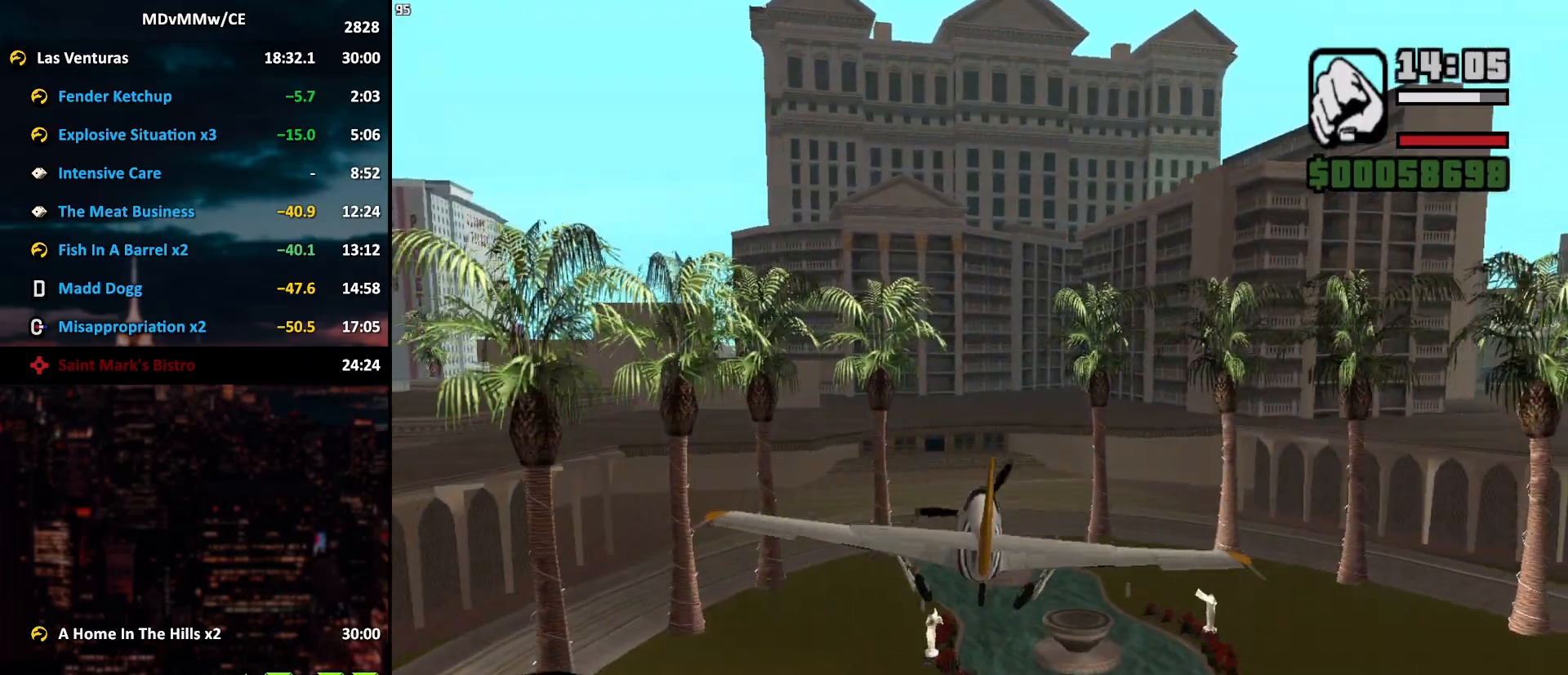
{"keys": ["w"], "mouse": ["right"], "events": [[483, "mouse_right", "down"]]}
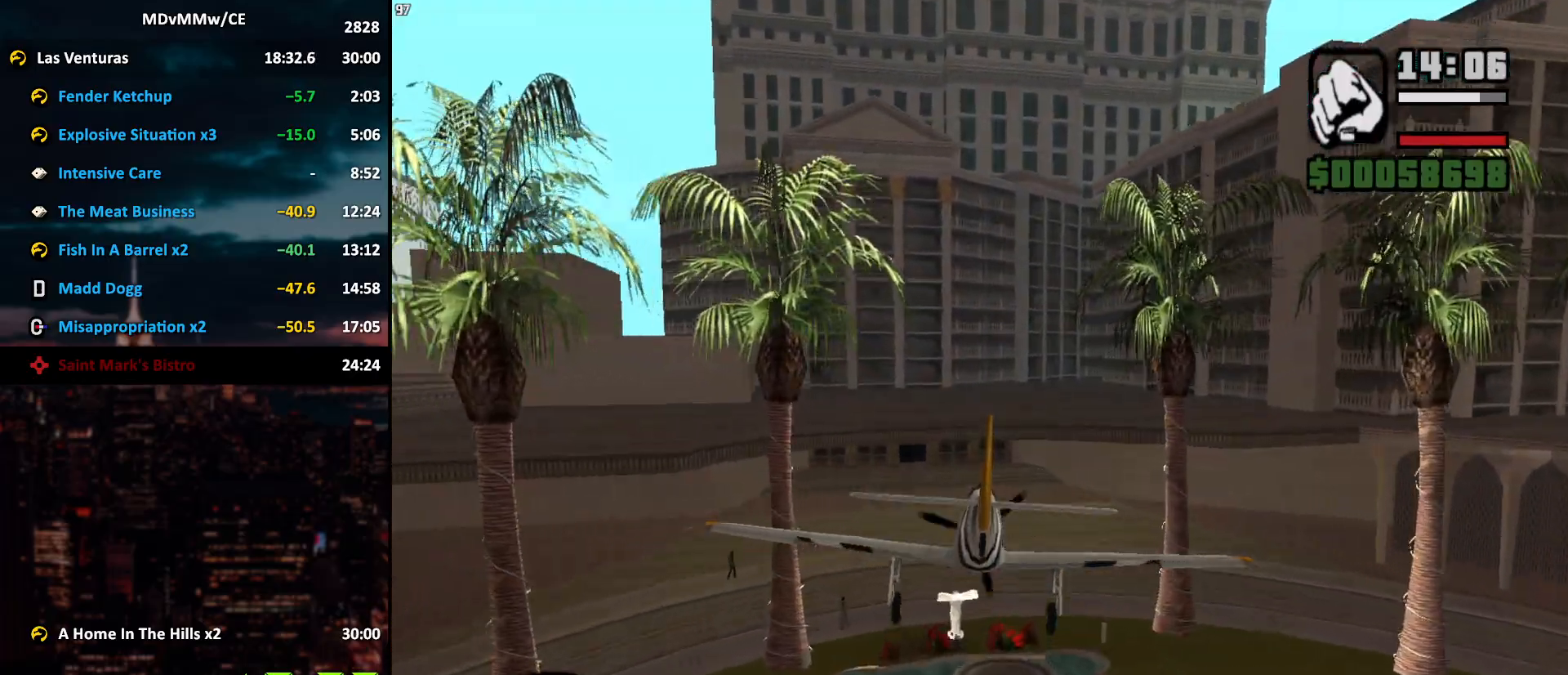
{"keys": [], "mouse": [], "events": [[117, "mouse_right", "up"], [450, "f", "down"], [450, "w", "up"], [500, "f", "up"]]}
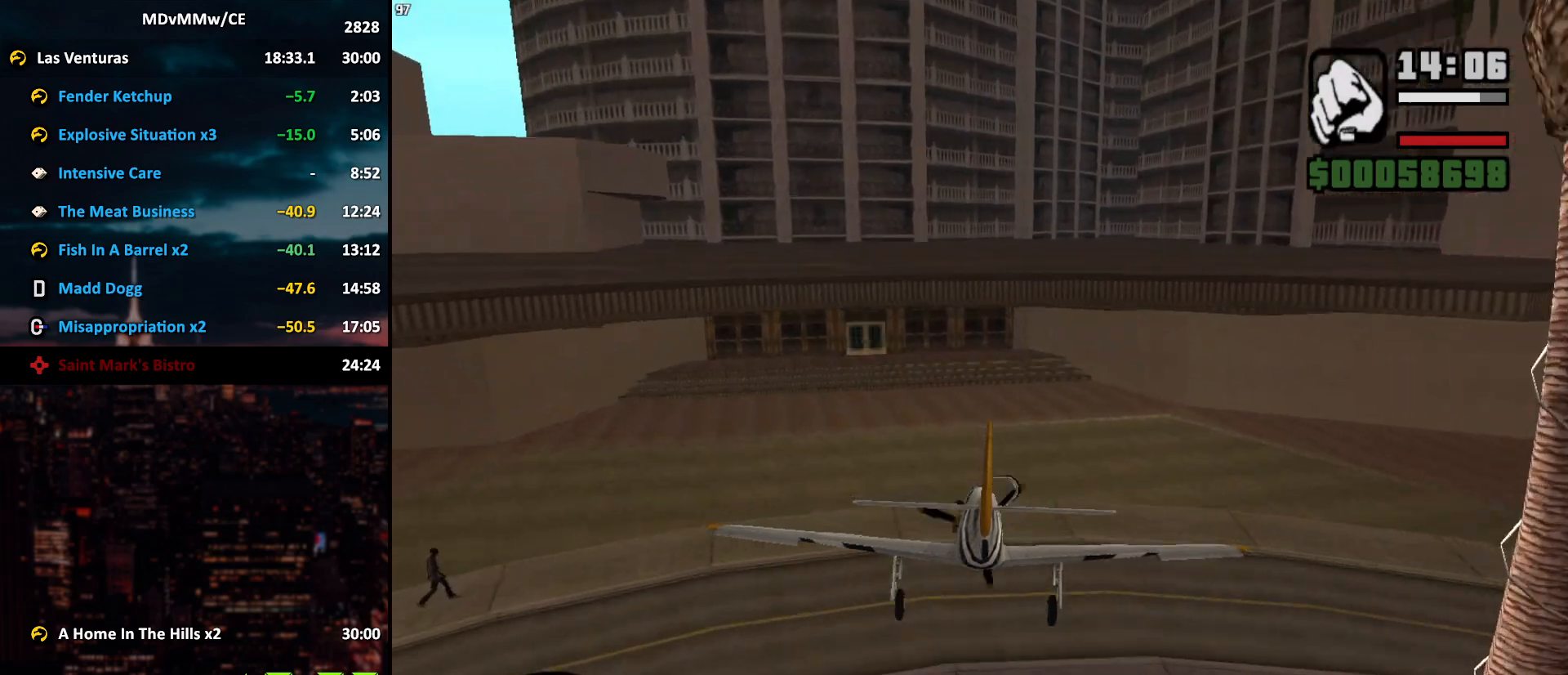
{"keys": [], "mouse": [], "events": [[100, "f", "down"], [133, "f", "up"], [233, "f", "down"], [283, "f", "up"], [317, "f", "down"], [417, "f", "up"]]}
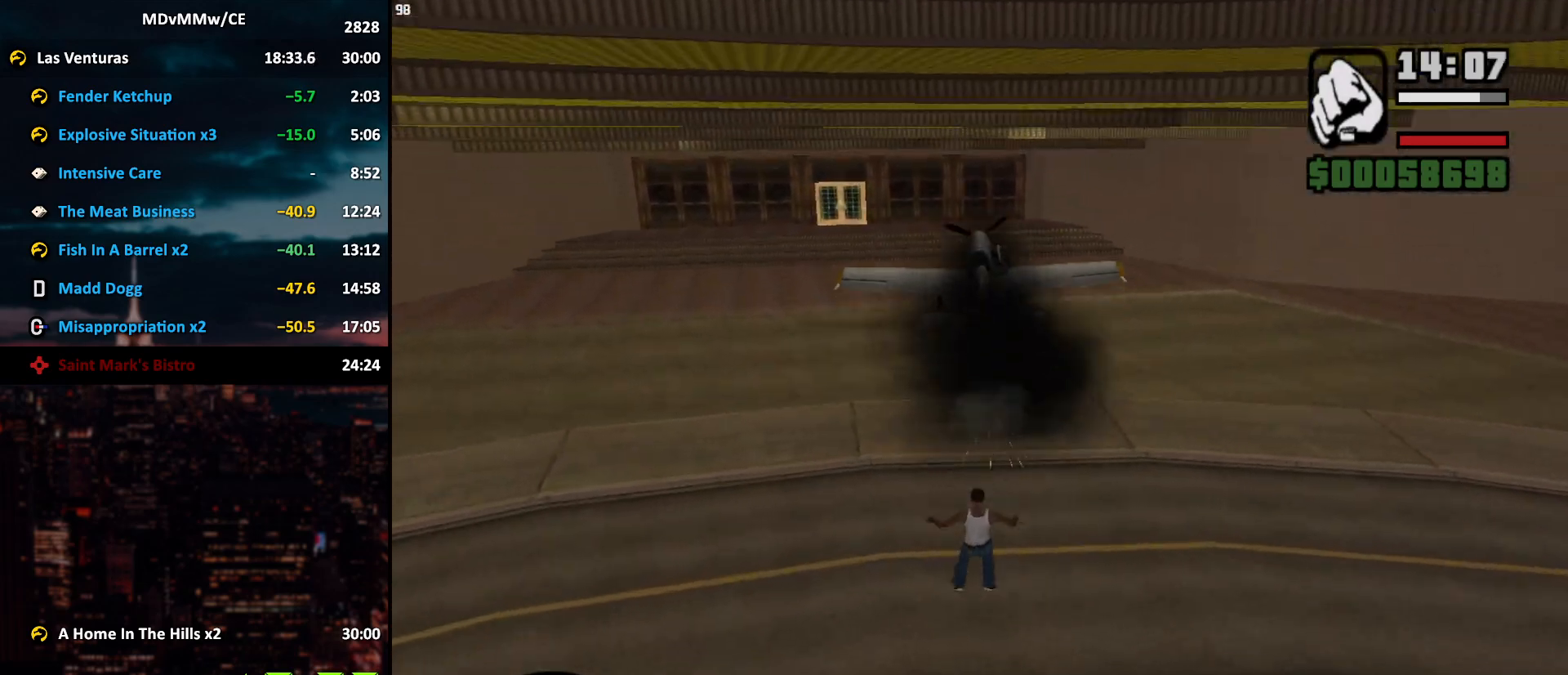
{"keys": ["w"], "mouse": [], "events": [[150, "a", "down"], [150, "w", "down"], [383, "a", "up"]]}
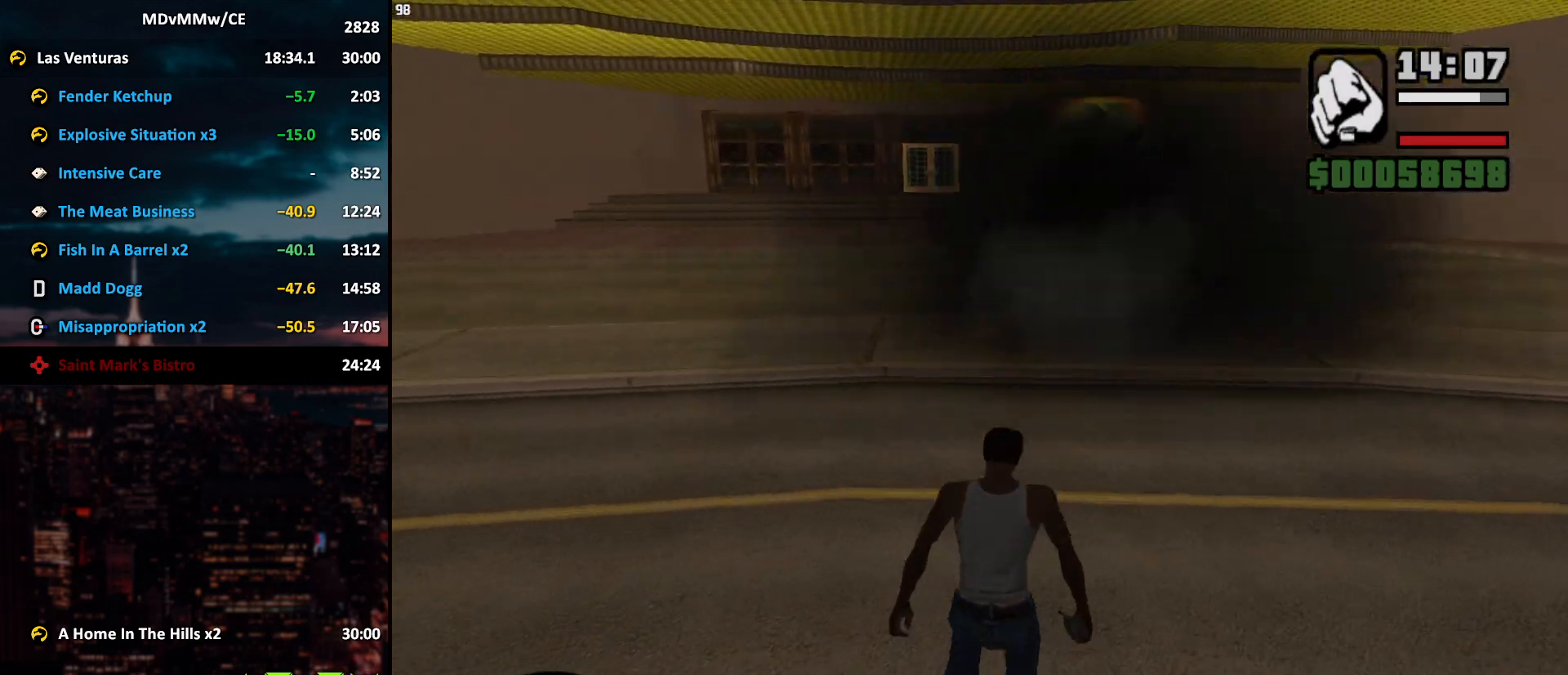
{"keys": ["w"], "mouse": [], "events": [[167, "mouse_wheel", "down"], [267, "mouse_wheel", "up"], [450, "mouse_wheel", "down"], [500, "mouse_wheel", "up"]]}
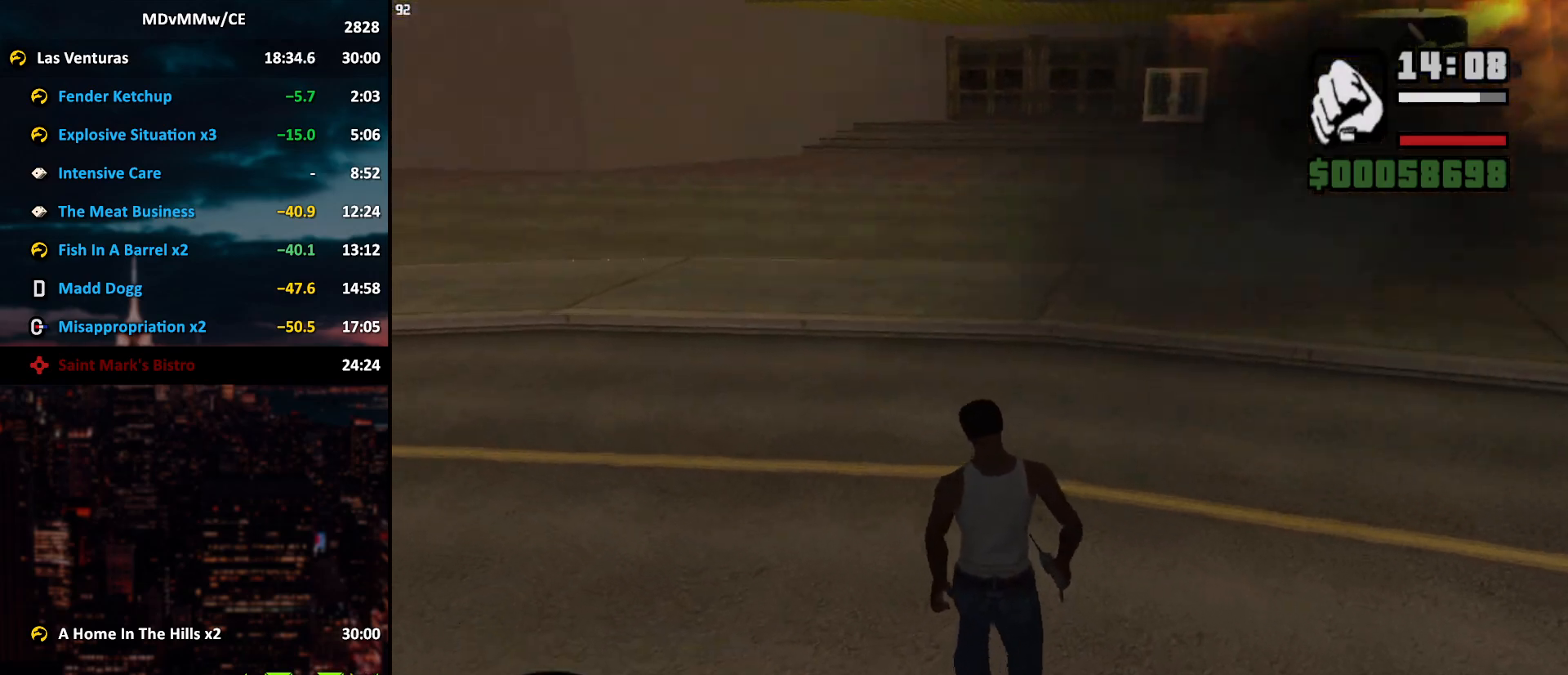
{"keys": ["w"], "mouse": [], "events": []}
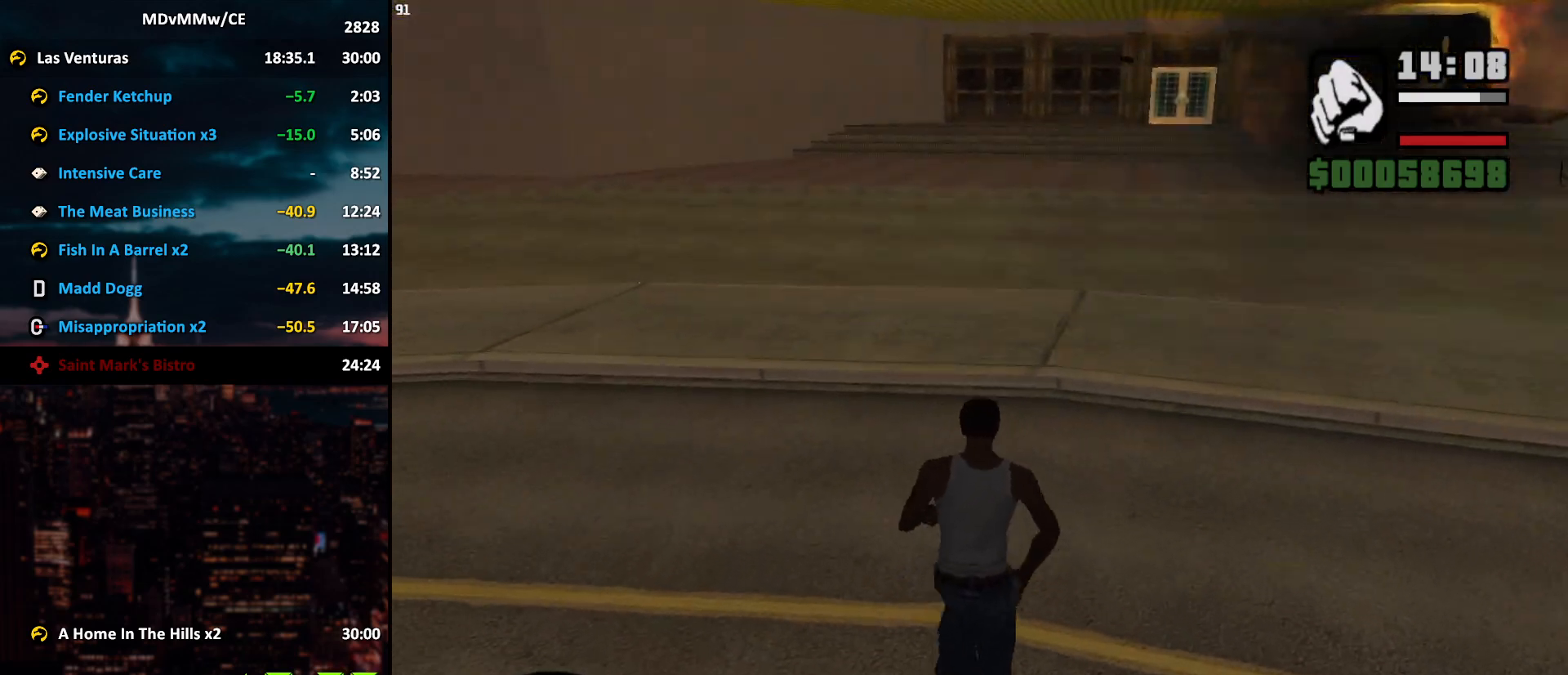
{"keys": ["w"], "mouse": [], "events": []}
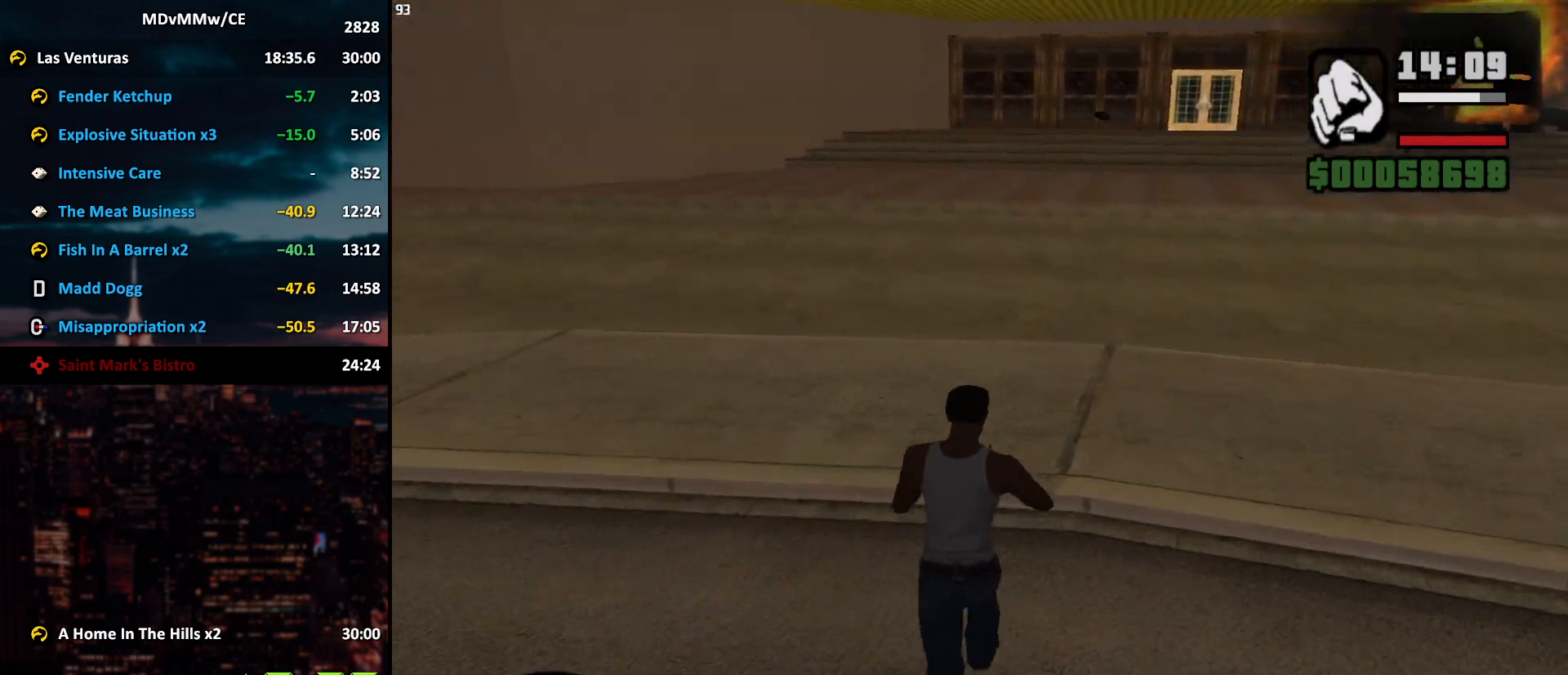
{"keys": ["w"], "mouse": [], "events": []}
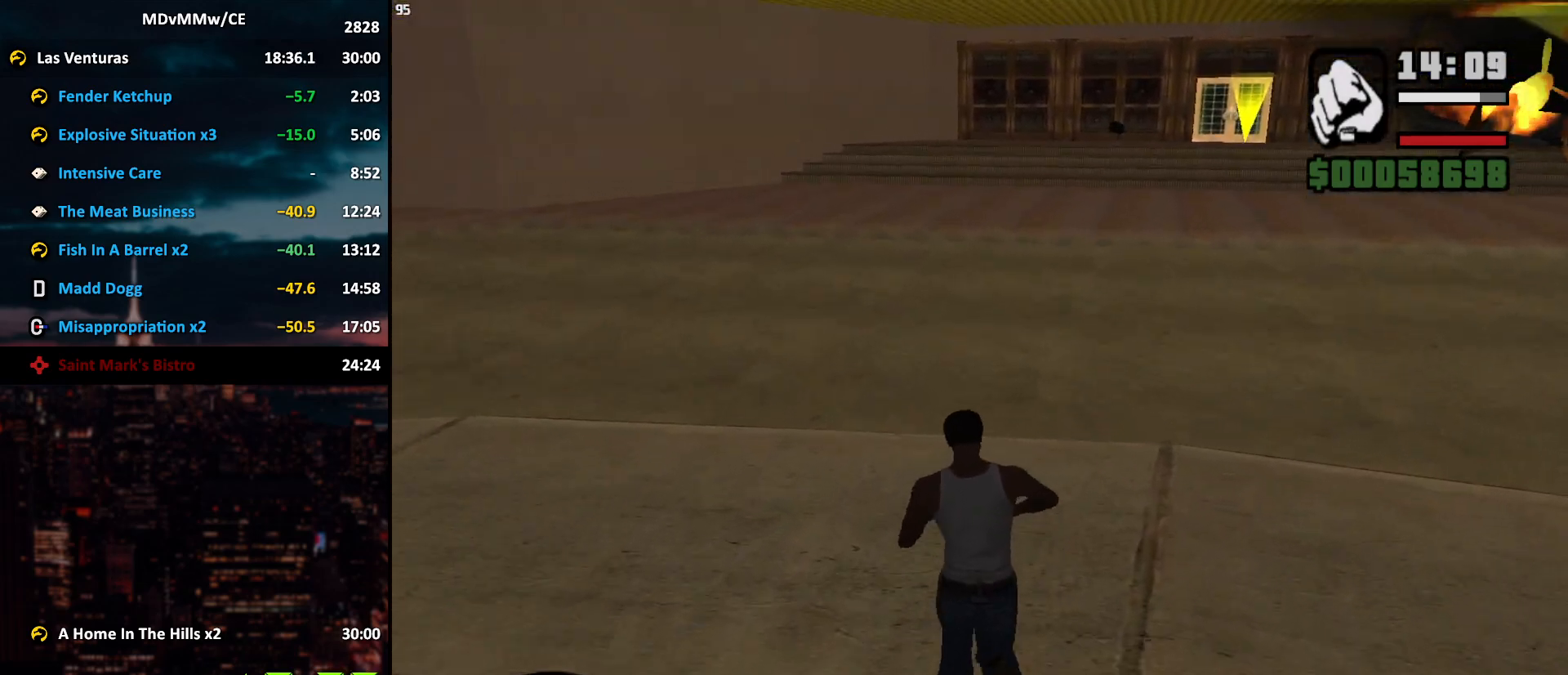
{"keys": ["w"], "mouse": [], "events": []}
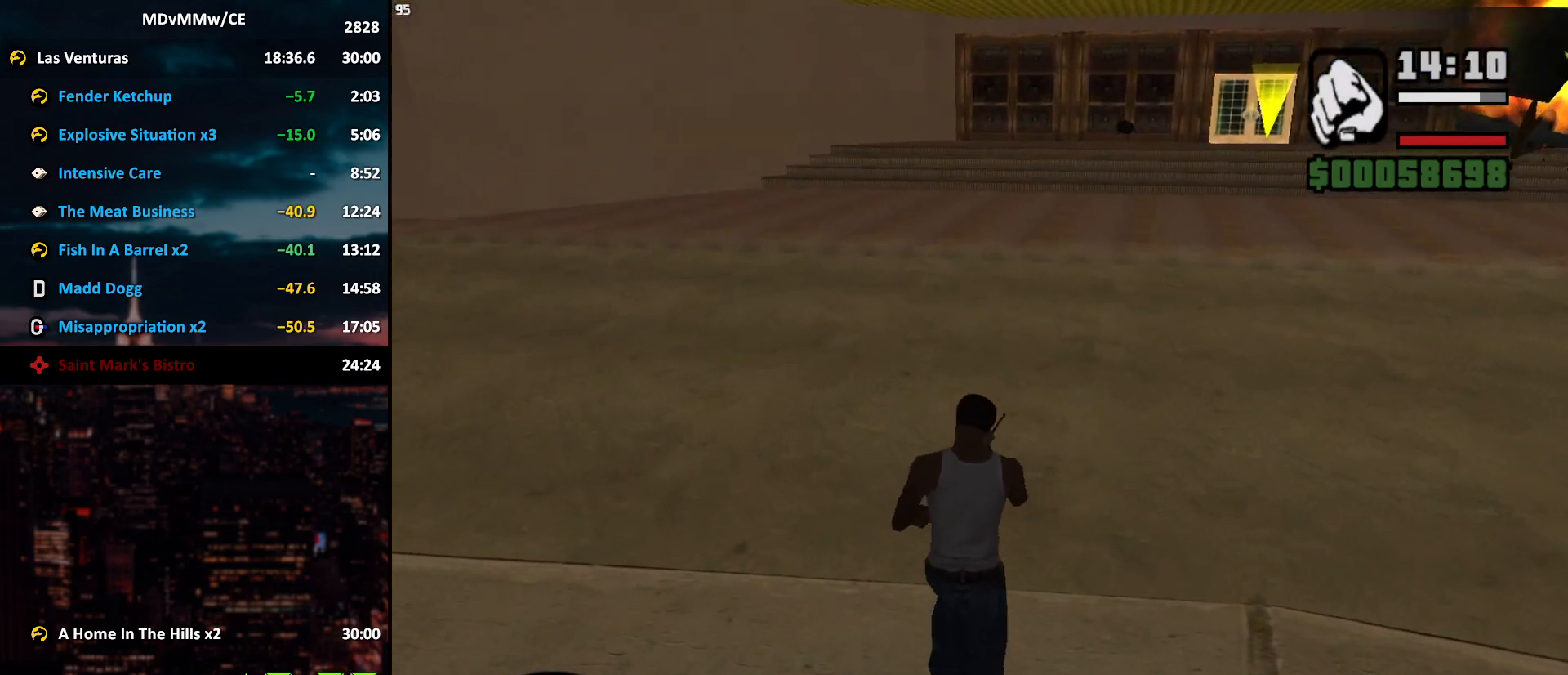
{"keys": ["w"], "mouse": [], "events": [[300, "f", "down"], [333, "f", "up"]]}
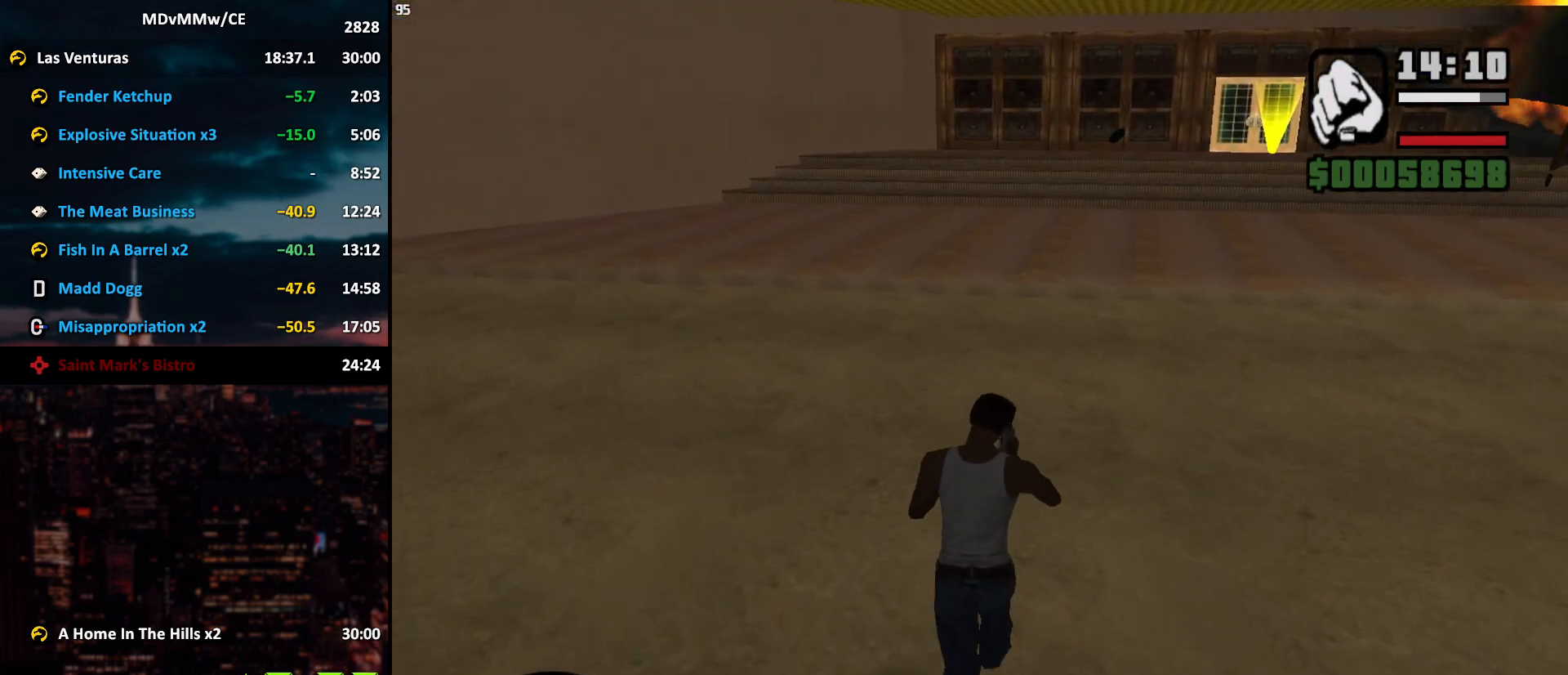
{"keys": ["w"], "mouse": [], "events": []}
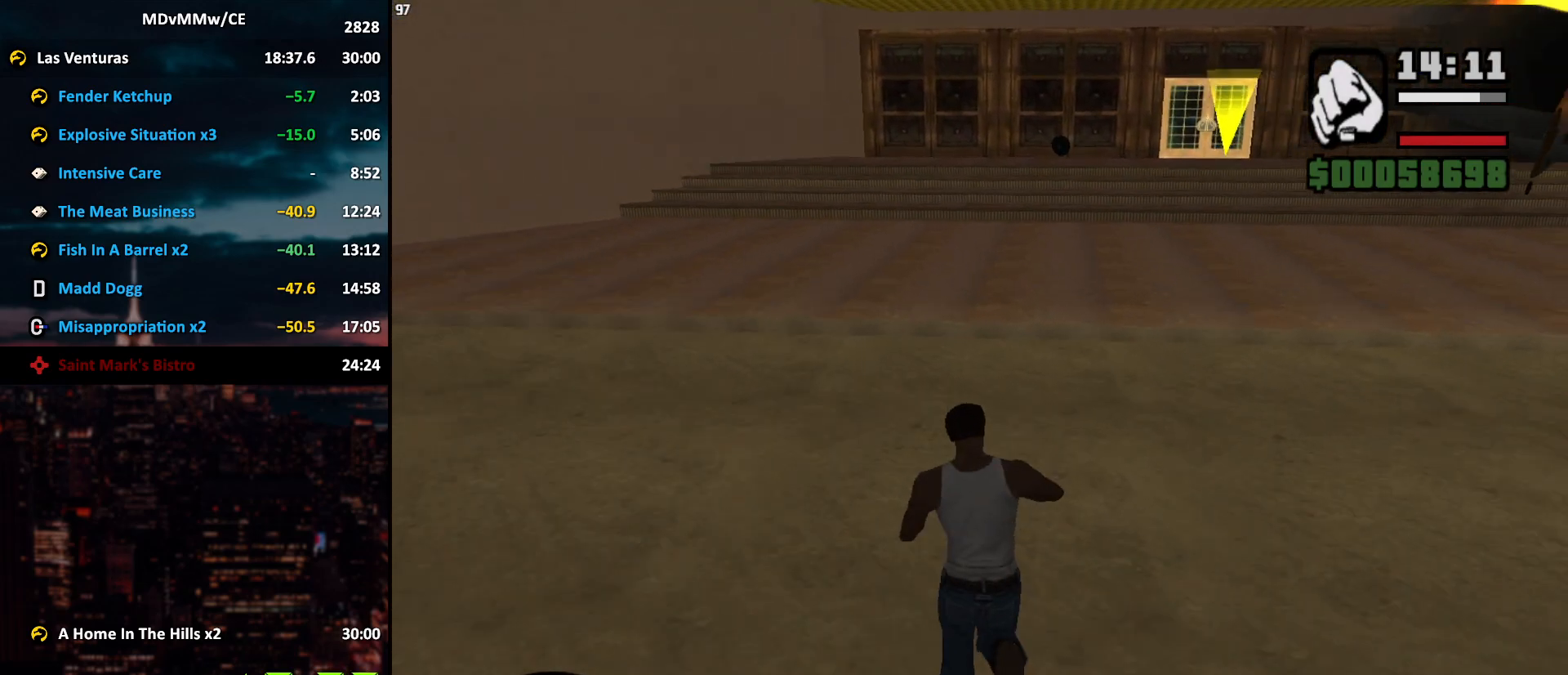
{"keys": ["w"], "mouse": [], "events": []}
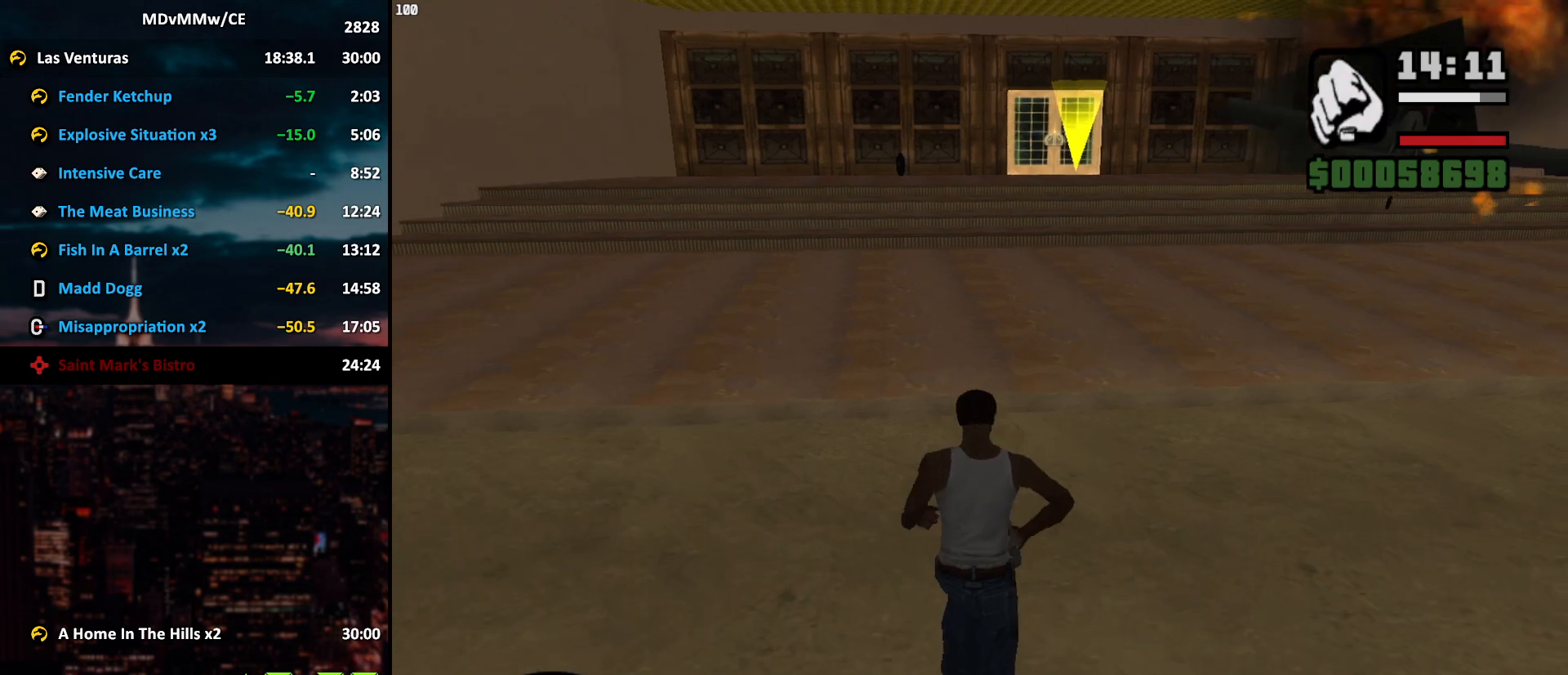
{"keys": ["w"], "mouse": [], "events": []}
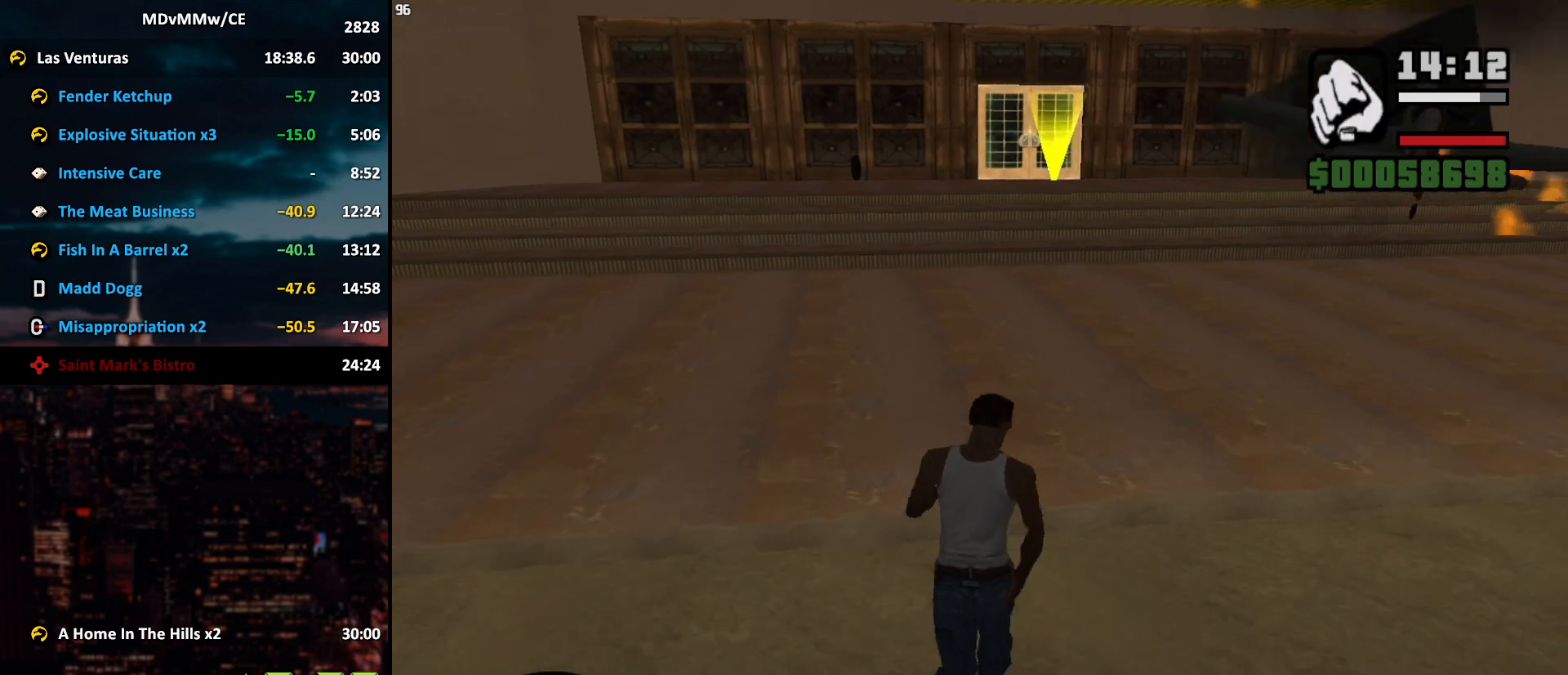
{"keys": ["w"], "mouse": [], "events": []}
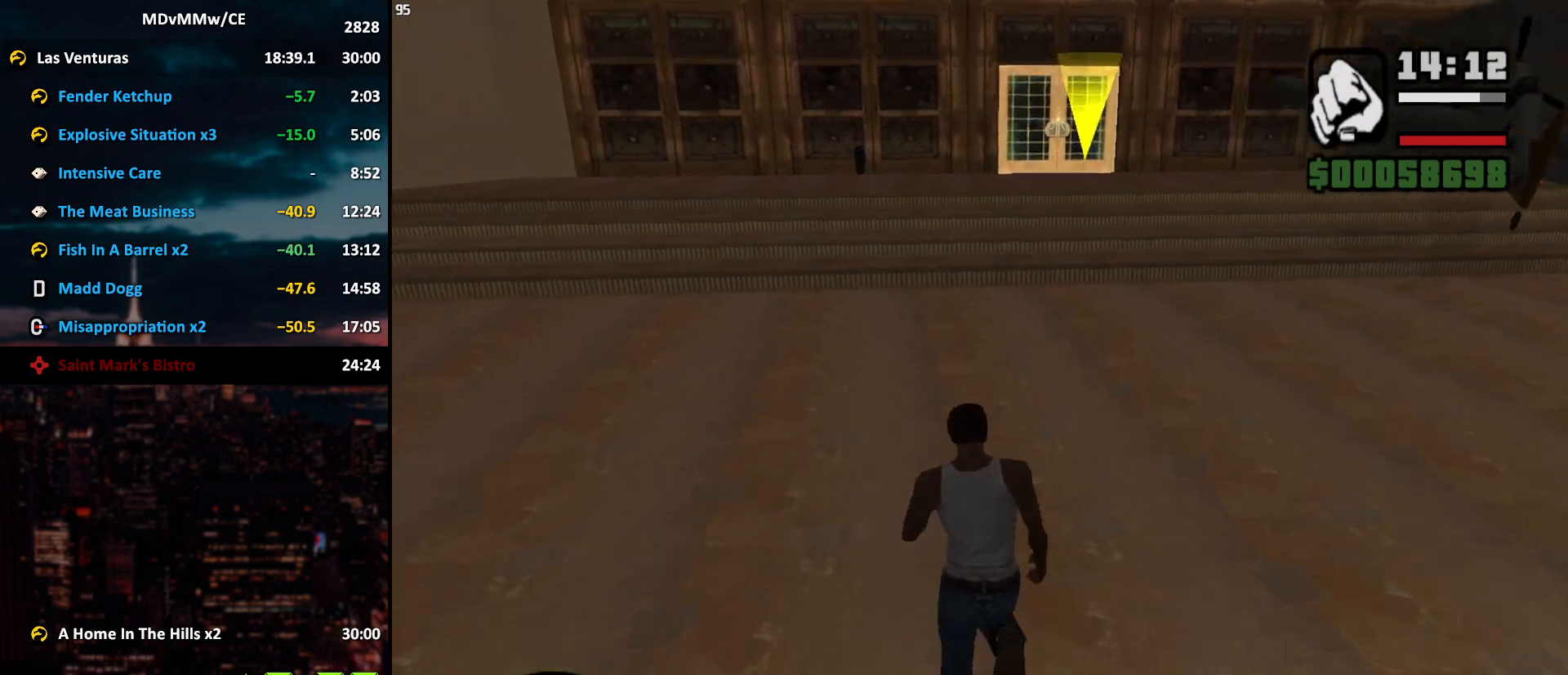
{"keys": ["w"], "mouse": [], "events": []}
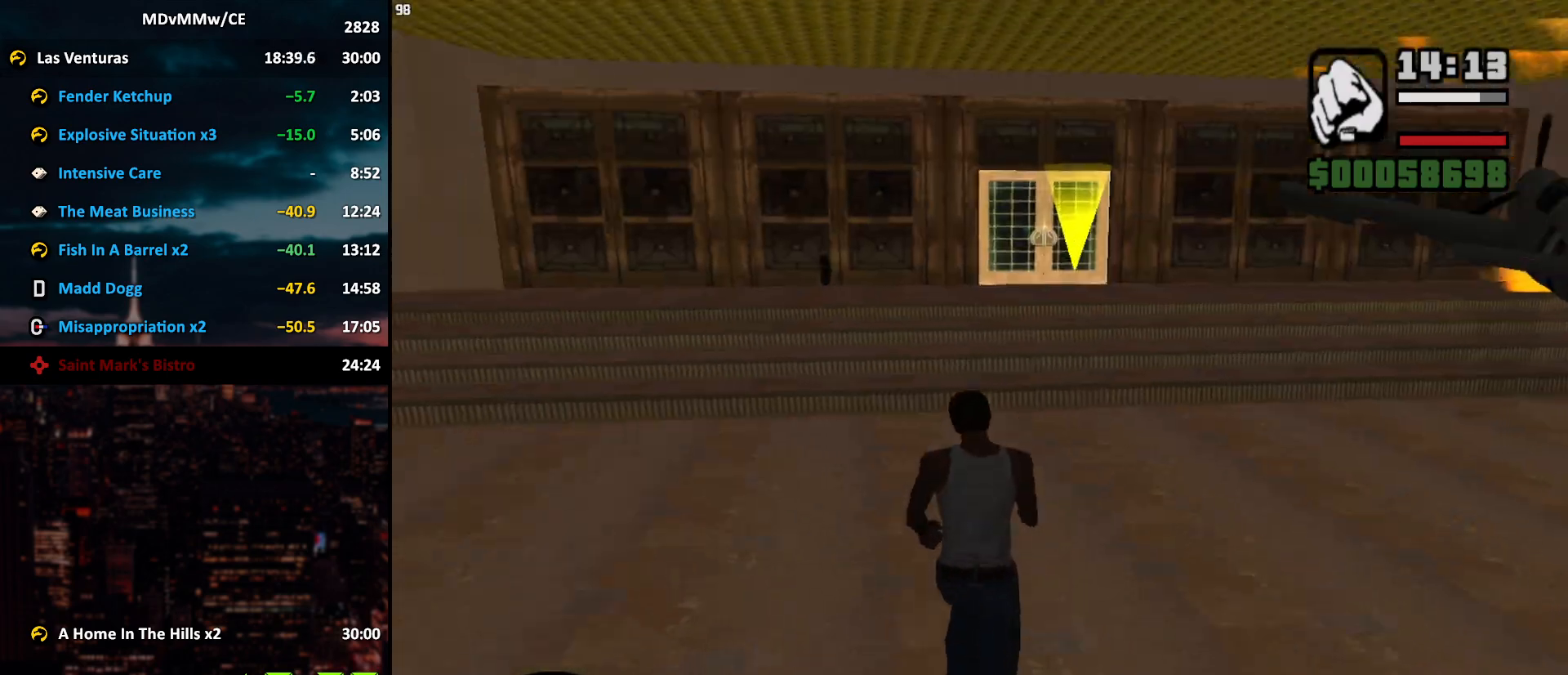
{"keys": ["w"], "mouse": [], "events": []}
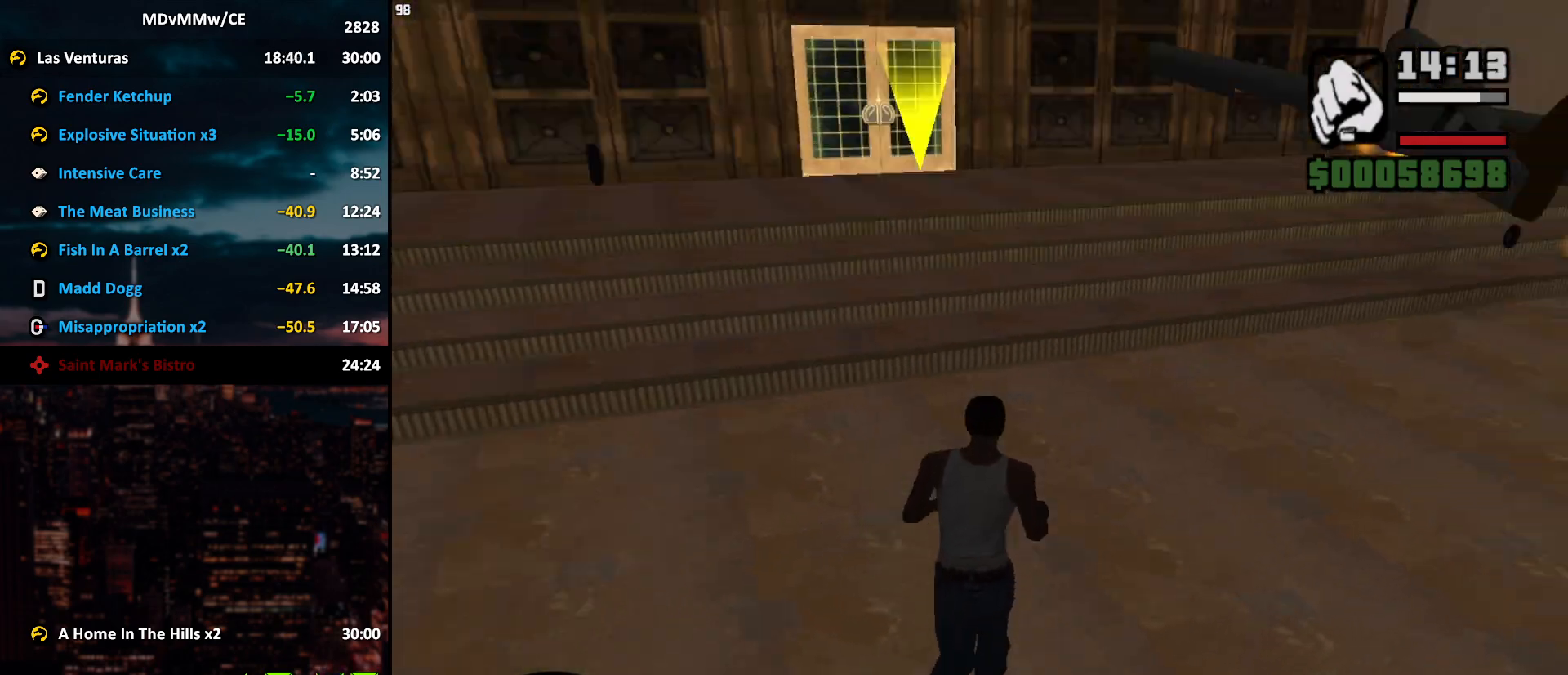
{"keys": ["w"], "mouse": [], "events": []}
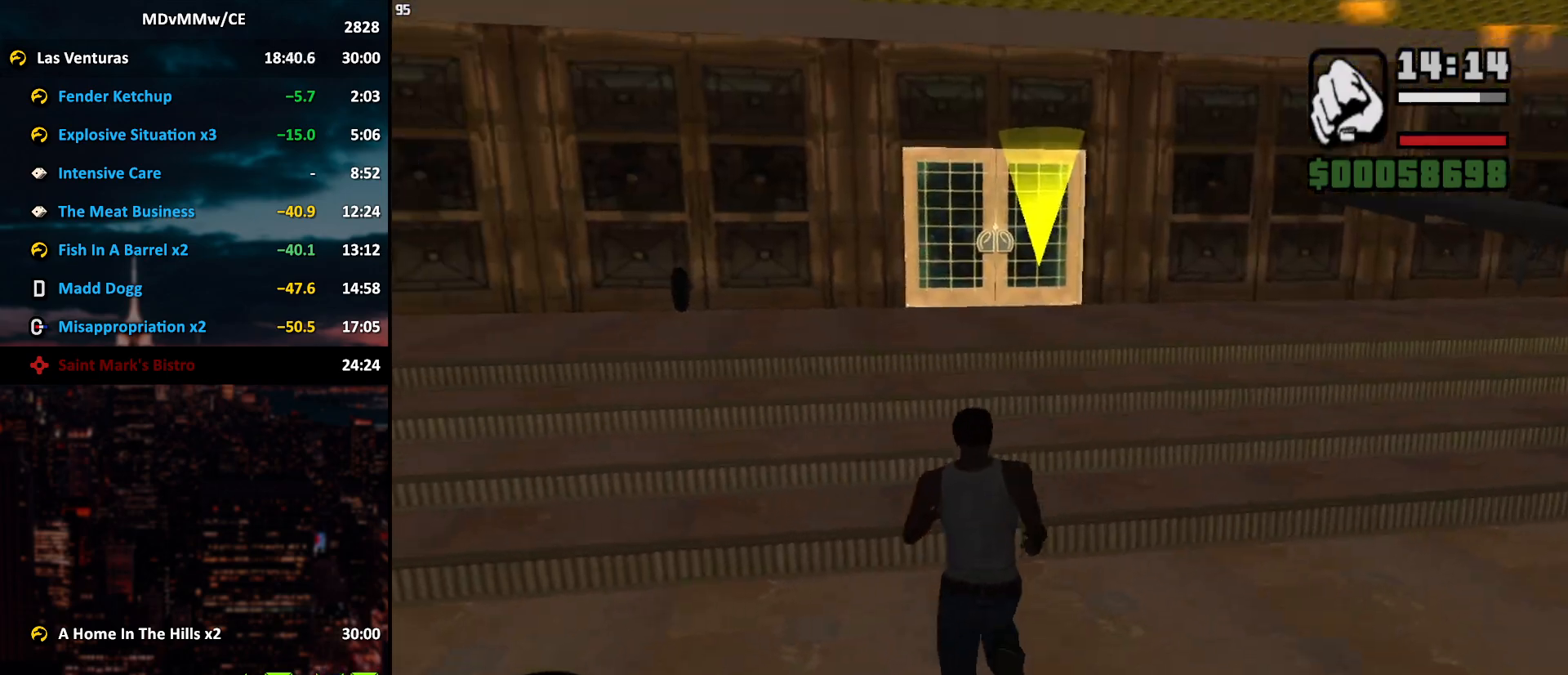
{"keys": ["w"], "mouse": [], "events": []}